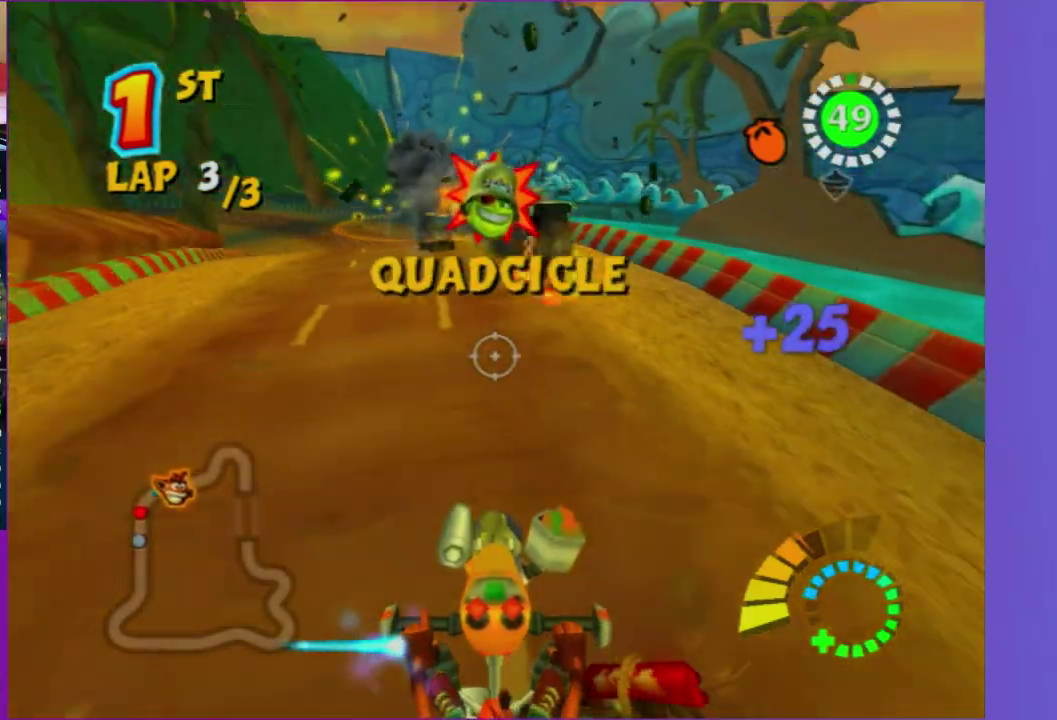
Gameplay with a controller (Xbox layout); each line is a JSON object with the inputs held at the frame after it. "events" lists button and stick changes between this image and that frame as [ms after this image, input, new state], when the widget could be followed in between. Not read: L3 R3.
{"buttons": [], "left_stick": "center", "right_stick": "center", "events": [[183, "left_stick", "down"], [267, "left_stick", "center"], [317, "left_stick", "up"], [400, "left_stick", "center"]]}
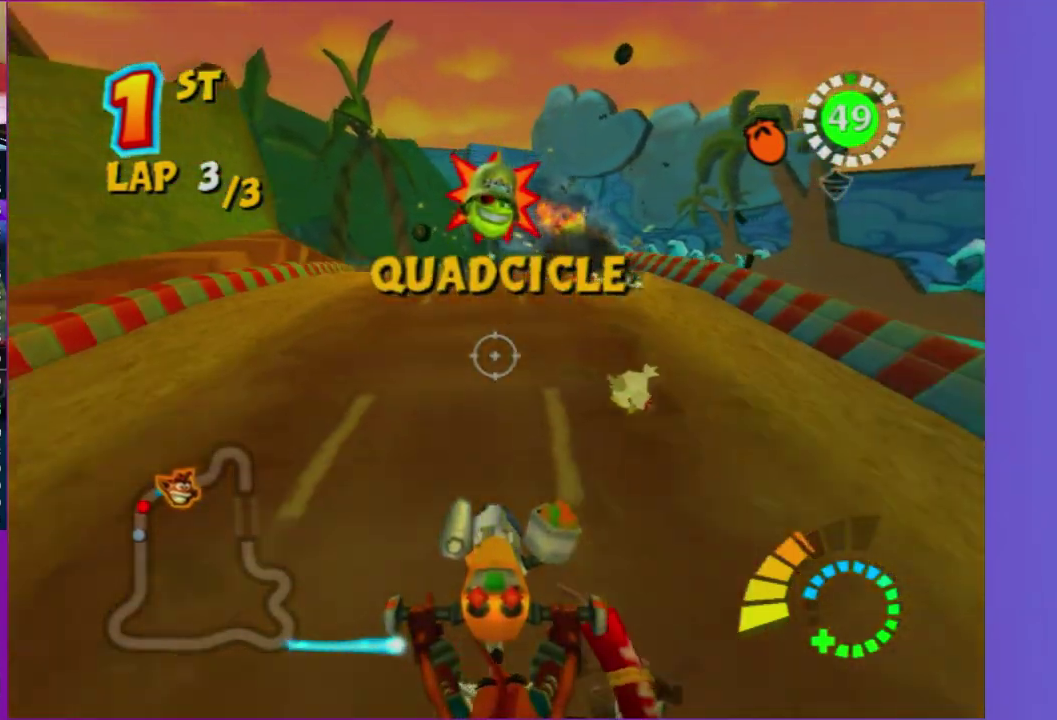
{"buttons": [], "left_stick": "center", "right_stick": "center", "events": [[83, "left_stick", "down"], [217, "left_stick", "down-right"], [450, "left_stick", "center"]]}
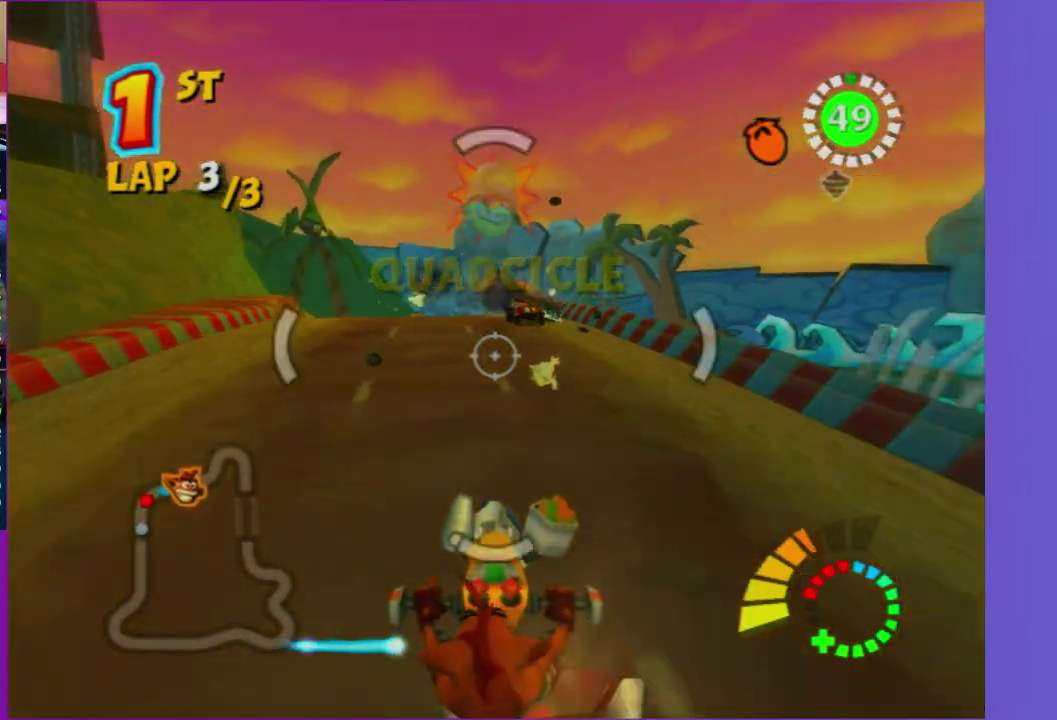
{"buttons": [], "left_stick": "center", "right_stick": "center", "events": [[117, "left_stick", "down"], [300, "left_stick", "center"]]}
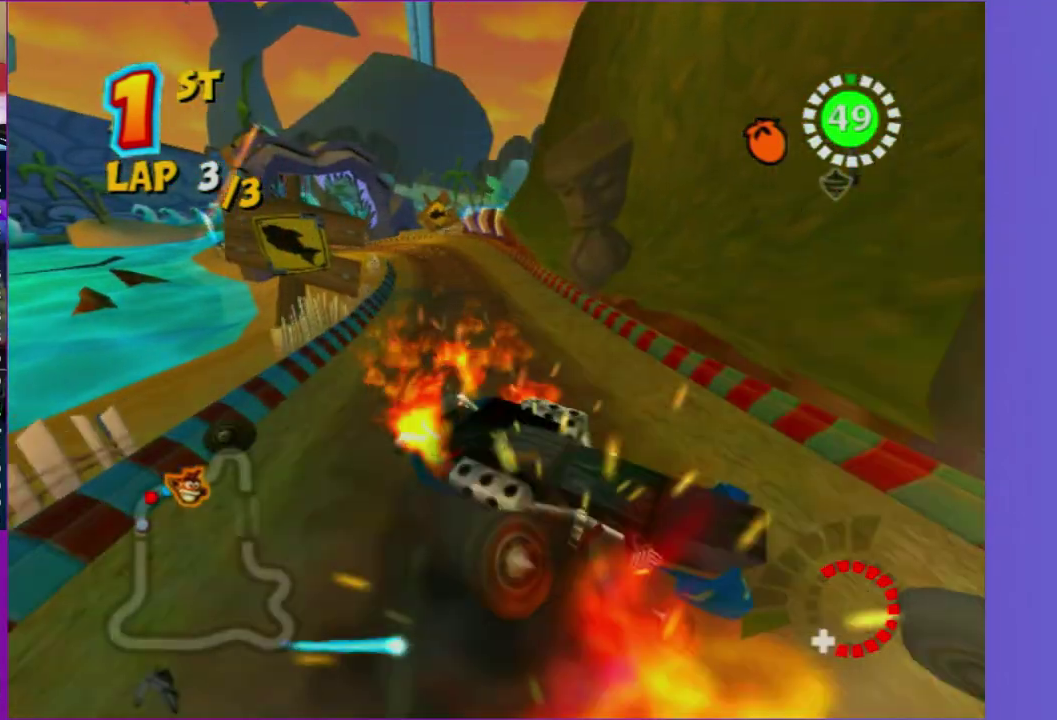
{"buttons": [], "left_stick": "center", "right_stick": "center", "events": []}
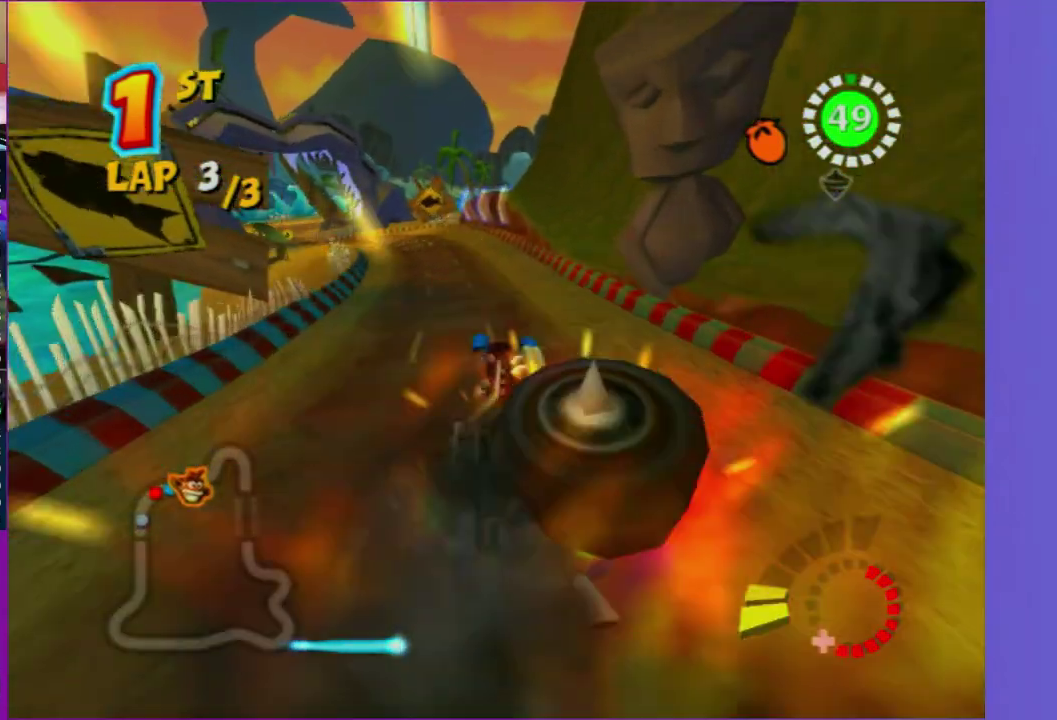
{"buttons": [], "left_stick": "center", "right_stick": "center", "events": []}
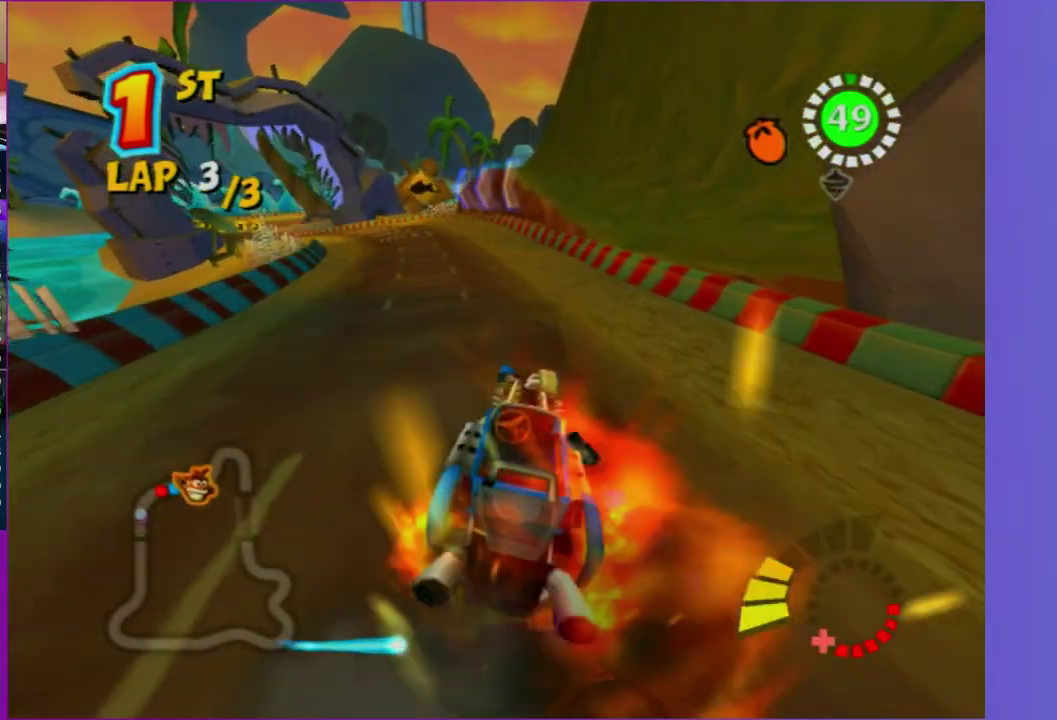
{"buttons": [], "left_stick": "center", "right_stick": "center", "events": []}
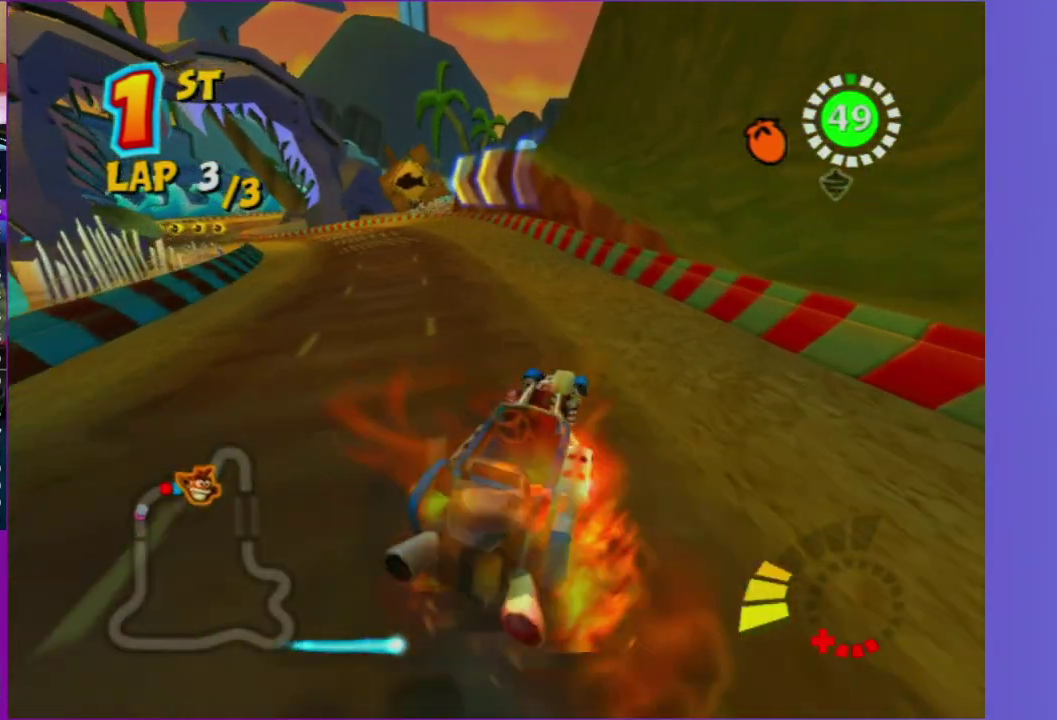
{"buttons": [], "left_stick": "left", "right_stick": "center", "events": [[467, "left_stick", "left"]]}